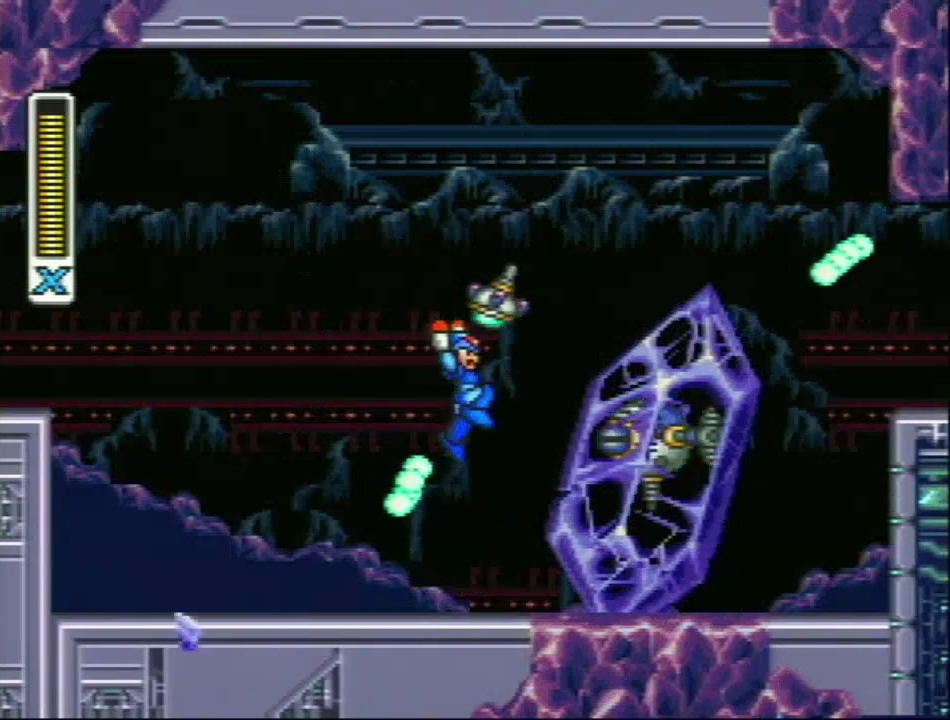
Gameplay with a controller (Nintendo layout); each line is a JSON object with the inputs held at the frame after it. "events" lists button and stick changes between this image and that frame as [ms after this image, input, new state], when the widget could be followed in between. Not read: L3 R3.
{"buttons": ["R1", "DPAD_LEFT"], "events": [[200, "Y", "down"], [300, "DPAD_LEFT", "down"], [300, "L1", "up"], [300, "Y", "up"], [367, "R1", "down"]]}
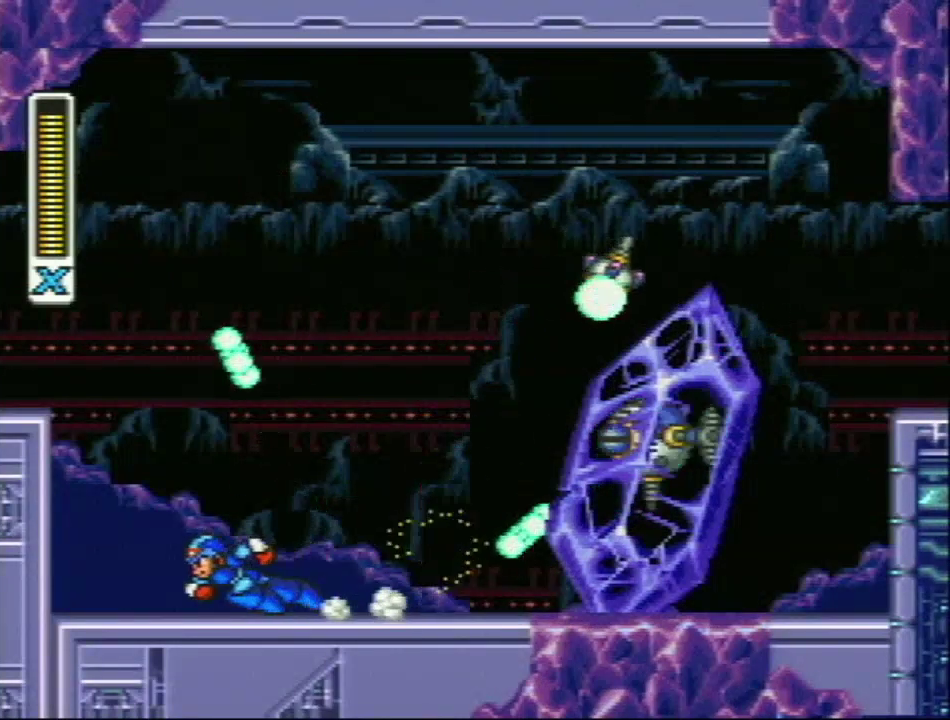
{"buttons": ["L1"], "events": [[50, "L1", "down"], [83, "DPAD_LEFT", "up"], [83, "DPAD_RIGHT", "down"], [117, "R1", "up"], [150, "Y", "down"], [267, "Y", "up"], [300, "DPAD_RIGHT", "up"]]}
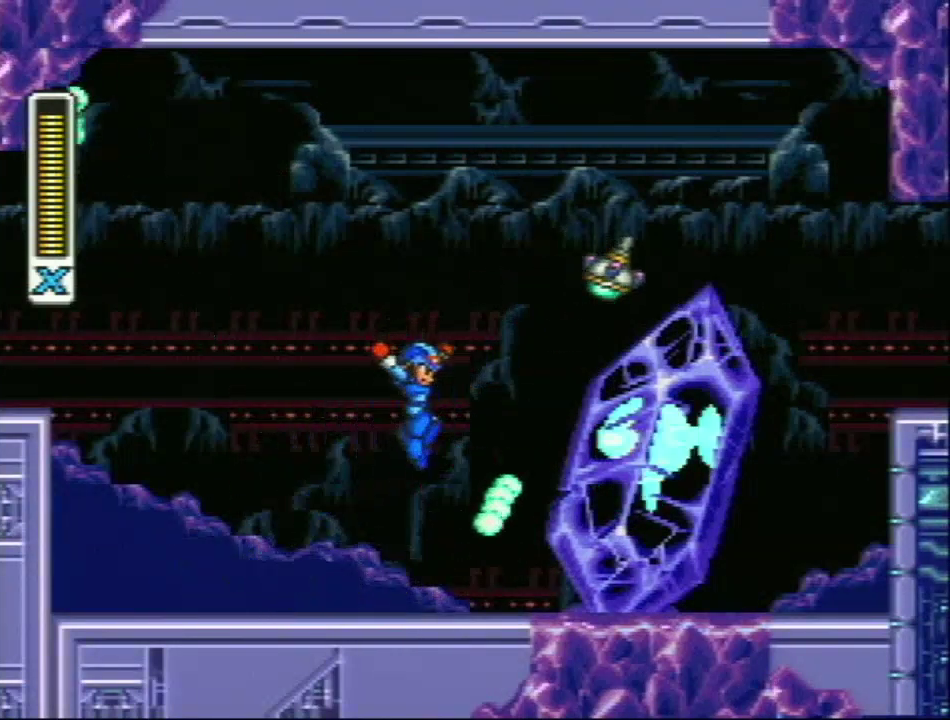
{"buttons": ["R1", "DPAD_RIGHT"], "events": [[83, "Y", "down"], [183, "DPAD_LEFT", "down"], [233, "Y", "up"], [267, "L1", "up"], [433, "DPAD_DOWN", "down"], [433, "DPAD_LEFT", "up"], [433, "R1", "down"], [483, "DPAD_DOWN", "up"], [483, "DPAD_RIGHT", "down"]]}
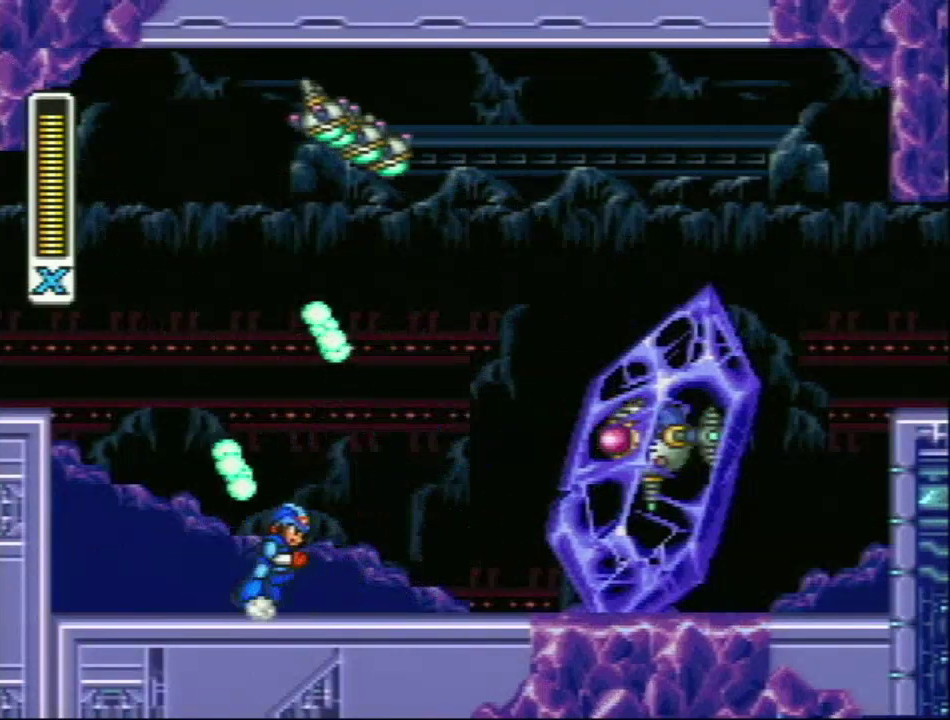
{"buttons": ["DPAD_RIGHT"], "events": [[200, "R1", "up"]]}
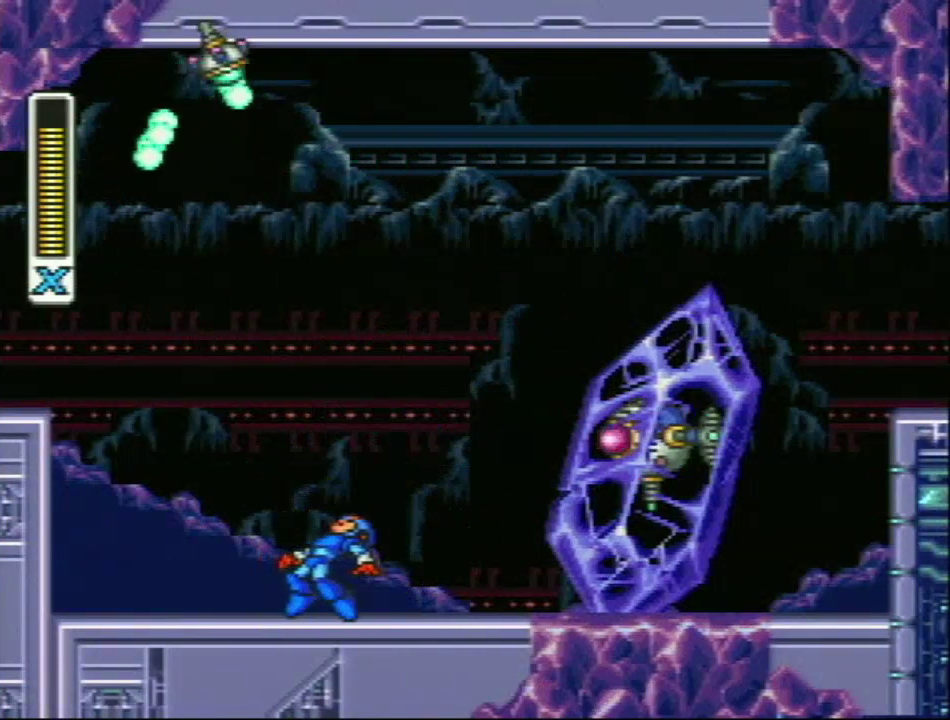
{"buttons": ["L1"], "events": [[50, "R1", "down"], [117, "L1", "down"], [267, "R1", "up"], [267, "Y", "down"], [333, "DPAD_RIGHT", "up"], [433, "Y", "up"]]}
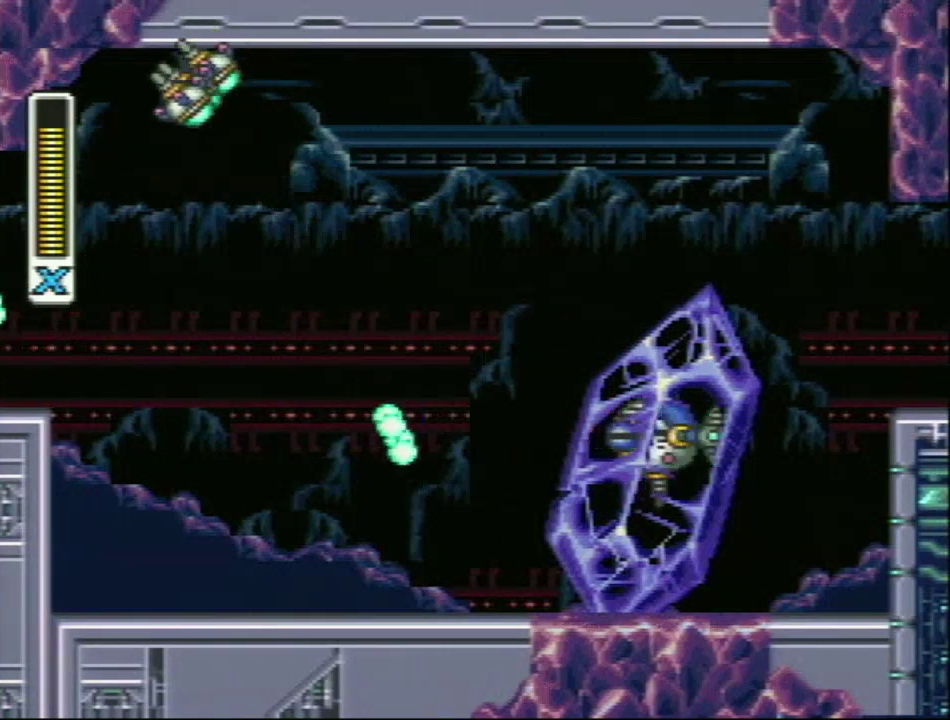
{"buttons": ["L1", "R1", "DPAD_LEFT"], "events": [[217, "L1", "up"], [333, "DPAD_LEFT", "down"], [400, "R1", "down"], [483, "L1", "down"]]}
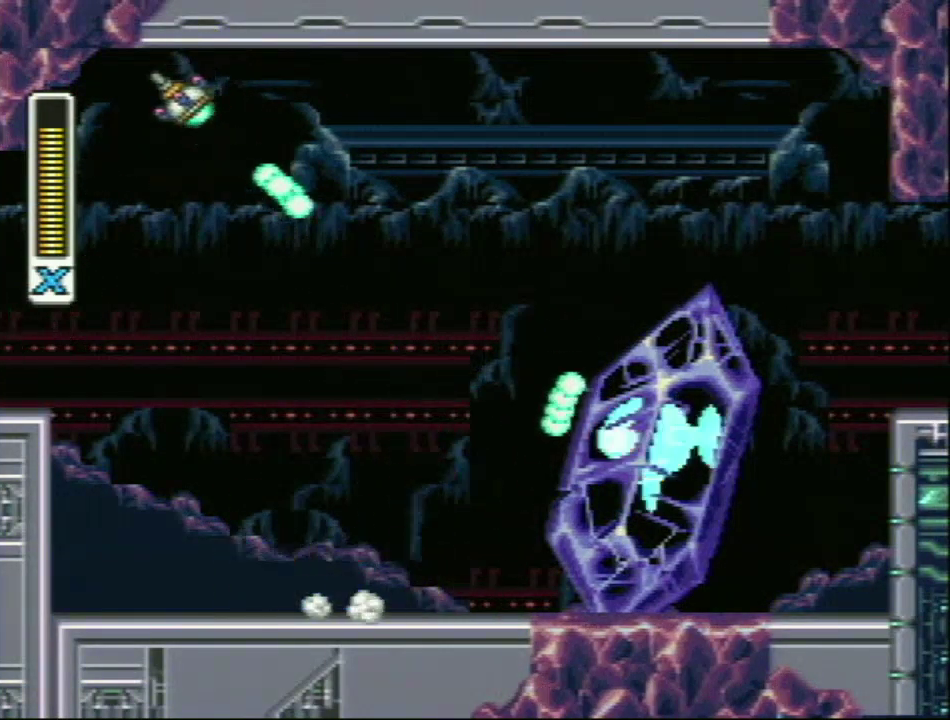
{"buttons": ["L1"], "events": [[17, "DPAD_LEFT", "up"], [50, "DPAD_RIGHT", "down"], [83, "R1", "up"], [117, "Y", "down"], [150, "DPAD_RIGHT", "up"], [233, "Y", "up"]]}
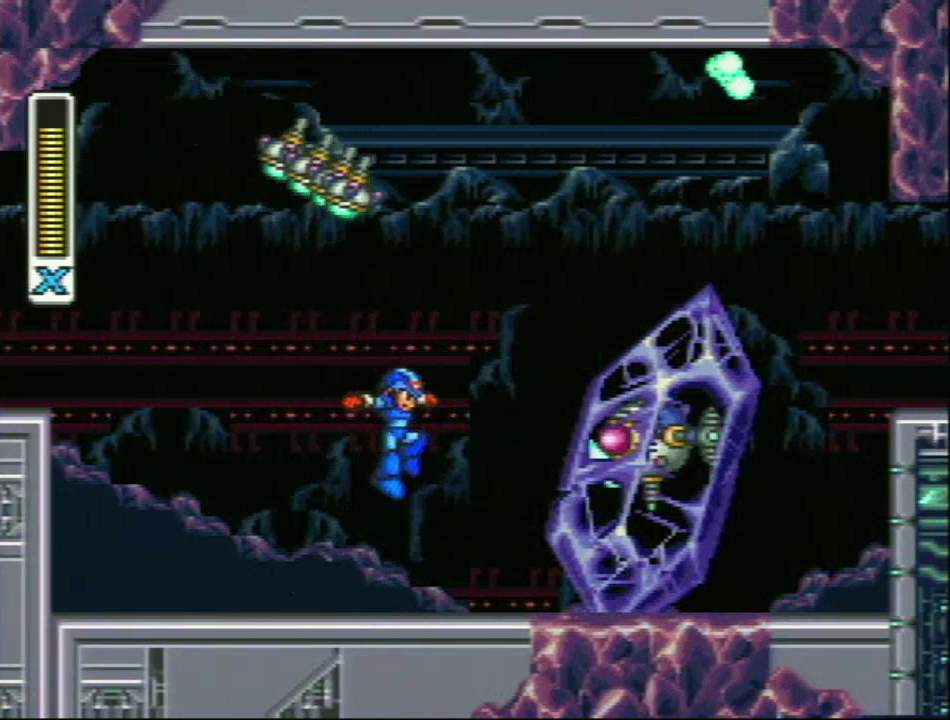
{"buttons": ["L1", "DPAD_RIGHT"], "events": [[50, "Y", "down"], [150, "DPAD_LEFT", "down"], [150, "L1", "up"], [150, "Y", "up"], [333, "R1", "down"], [400, "L1", "down"], [433, "DPAD_LEFT", "up"], [450, "DPAD_RIGHT", "down"], [483, "R1", "up"]]}
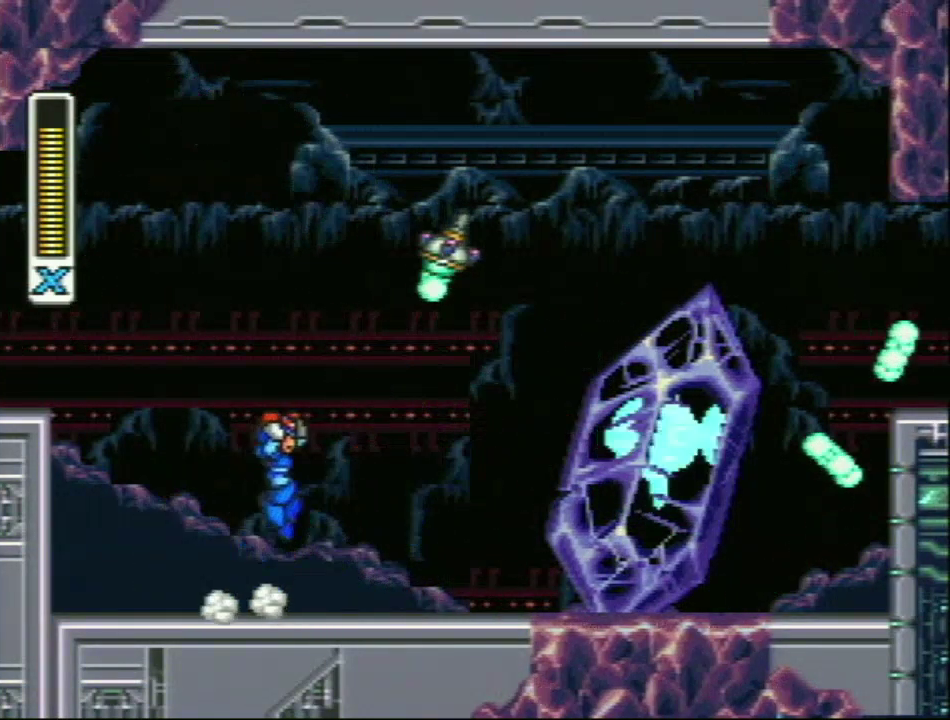
{"buttons": ["L1"], "events": [[50, "Y", "down"], [117, "DPAD_RIGHT", "up"], [217, "Y", "up"]]}
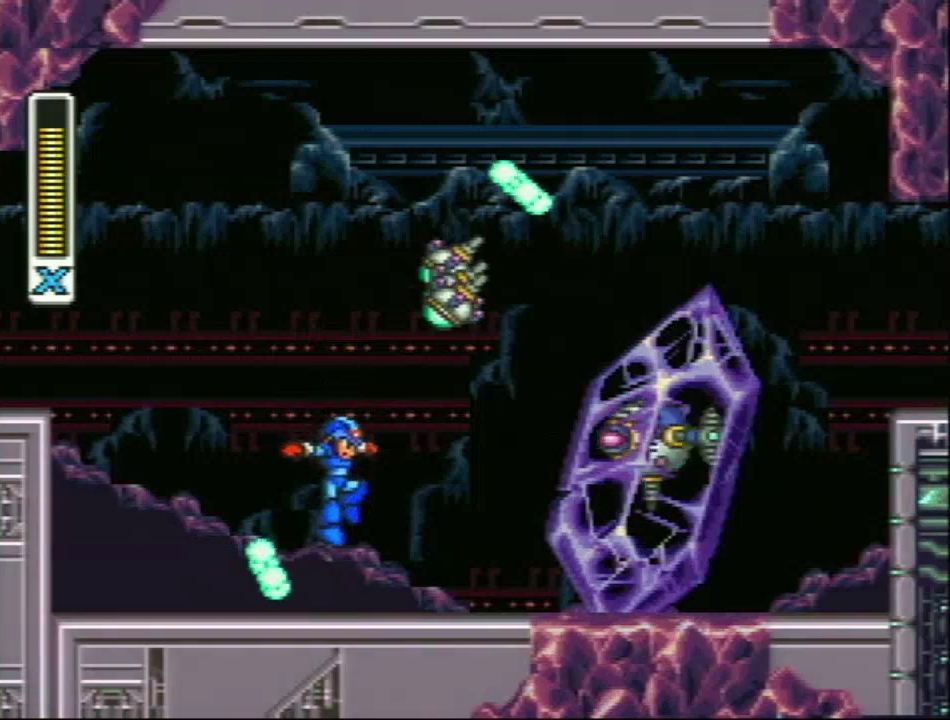
{"buttons": ["L1", "R1", "DPAD_RIGHT"], "events": [[117, "L1", "up"], [183, "DPAD_RIGHT", "down"], [283, "R1", "down"], [350, "L1", "down"]]}
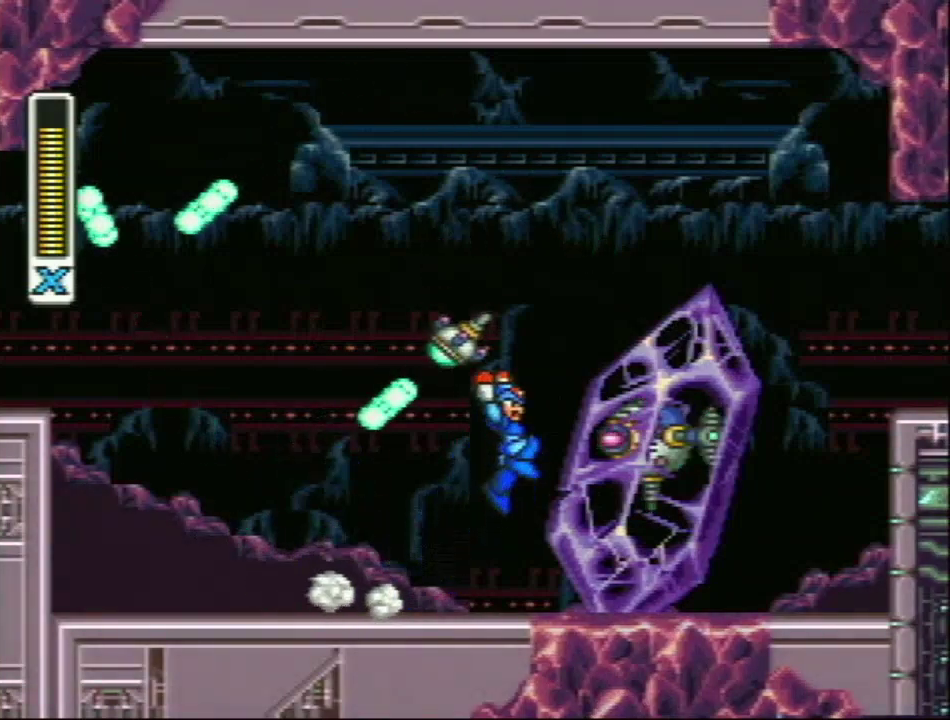
{"buttons": ["L1"], "events": [[17, "DPAD_RIGHT", "up"], [50, "R1", "up"], [50, "Y", "down"], [200, "Y", "up"]]}
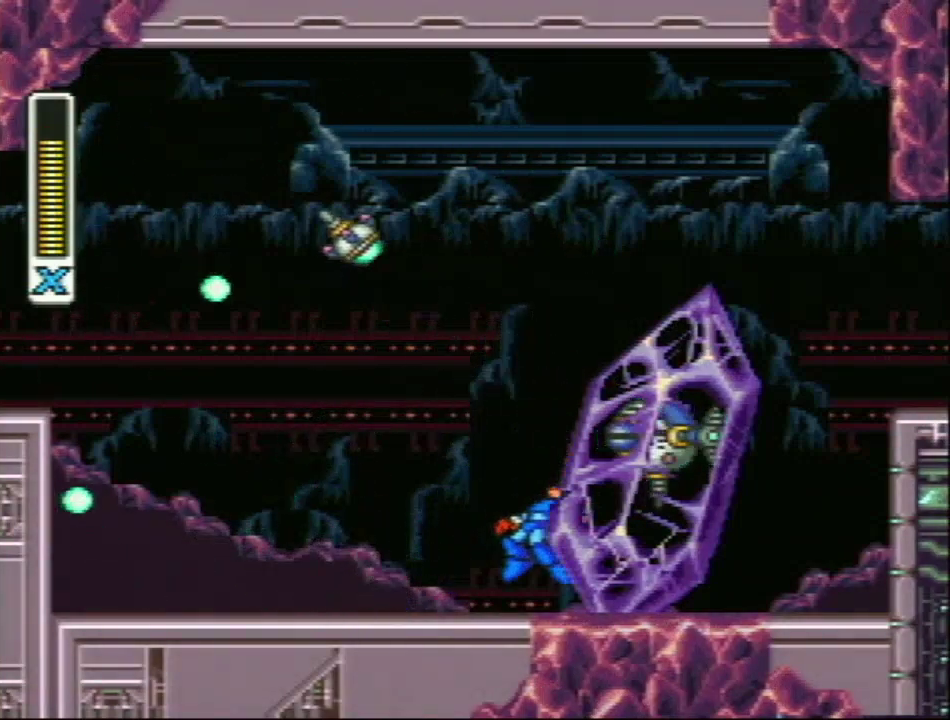
{"buttons": ["Y", "L1"], "events": [[33, "DPAD_LEFT", "down"], [33, "L1", "up"], [200, "R1", "down"], [283, "L1", "down"], [350, "DPAD_LEFT", "up"], [350, "DPAD_RIGHT", "down"], [350, "R1", "up"], [417, "Y", "down"], [467, "DPAD_RIGHT", "up"]]}
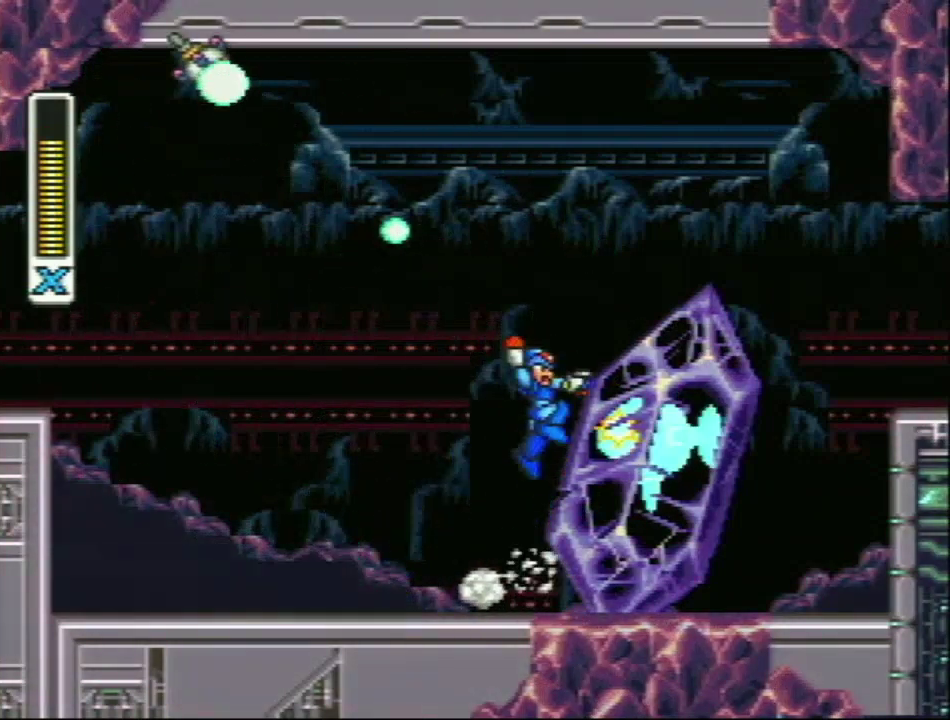
{"buttons": ["DPAD_LEFT"], "events": [[67, "Y", "up"], [450, "DPAD_LEFT", "down"], [467, "L1", "up"]]}
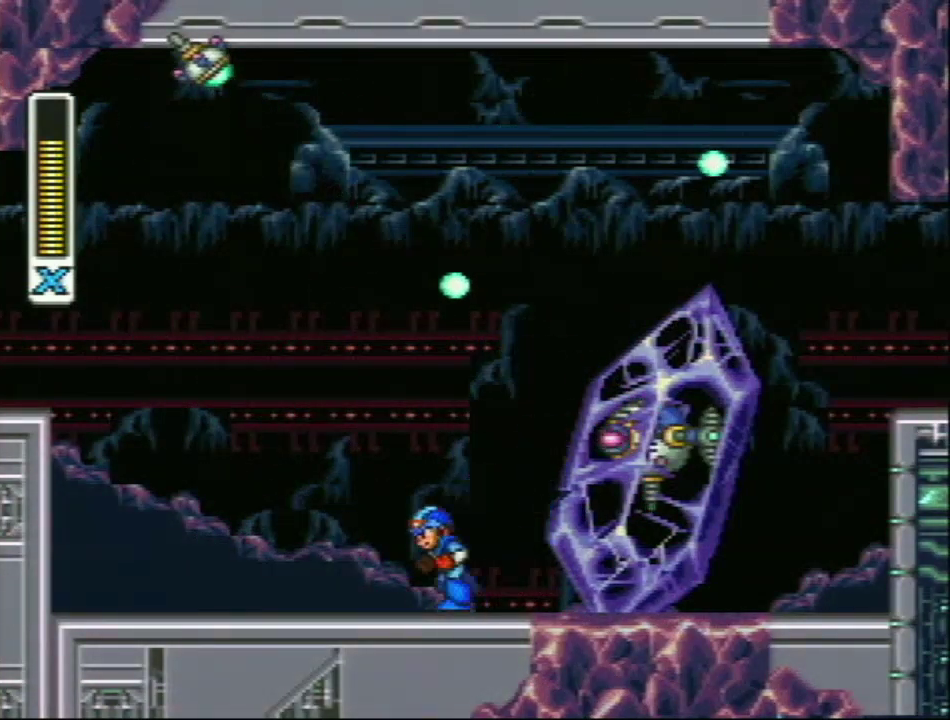
{"buttons": ["L1"], "events": [[100, "R1", "down"], [167, "L1", "down"], [200, "DPAD_UP", "down"], [217, "DPAD_LEFT", "up"], [217, "DPAD_RIGHT", "down"], [250, "DPAD_UP", "up"], [300, "R1", "up"], [300, "Y", "down"], [383, "DPAD_RIGHT", "up"], [400, "Y", "up"]]}
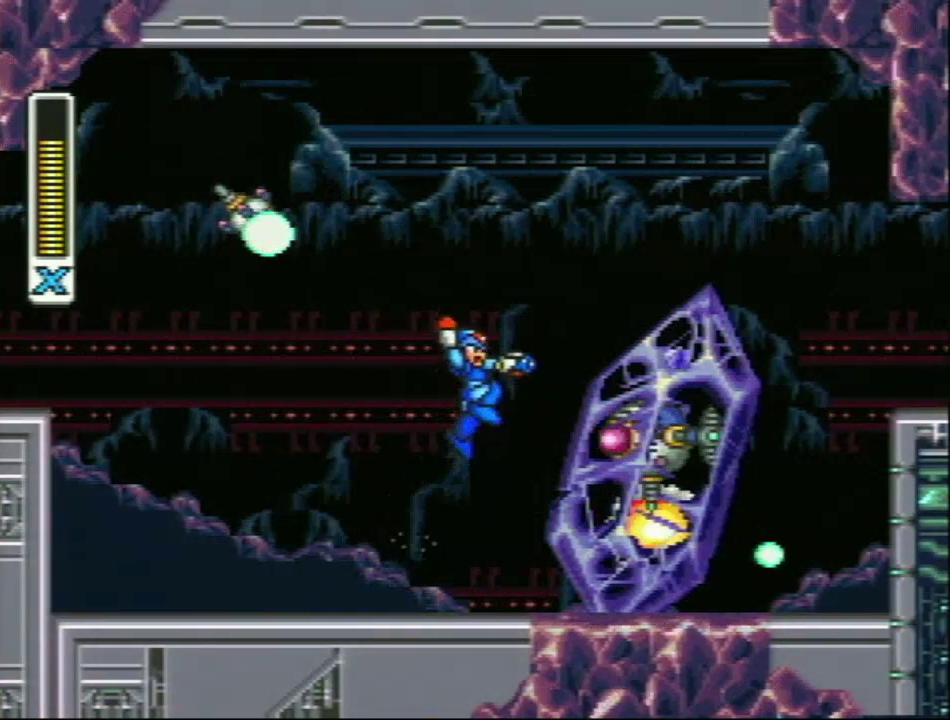
{"buttons": ["R1", "DPAD_LEFT"], "events": [[233, "L1", "up"], [333, "DPAD_LEFT", "down"], [500, "R1", "down"]]}
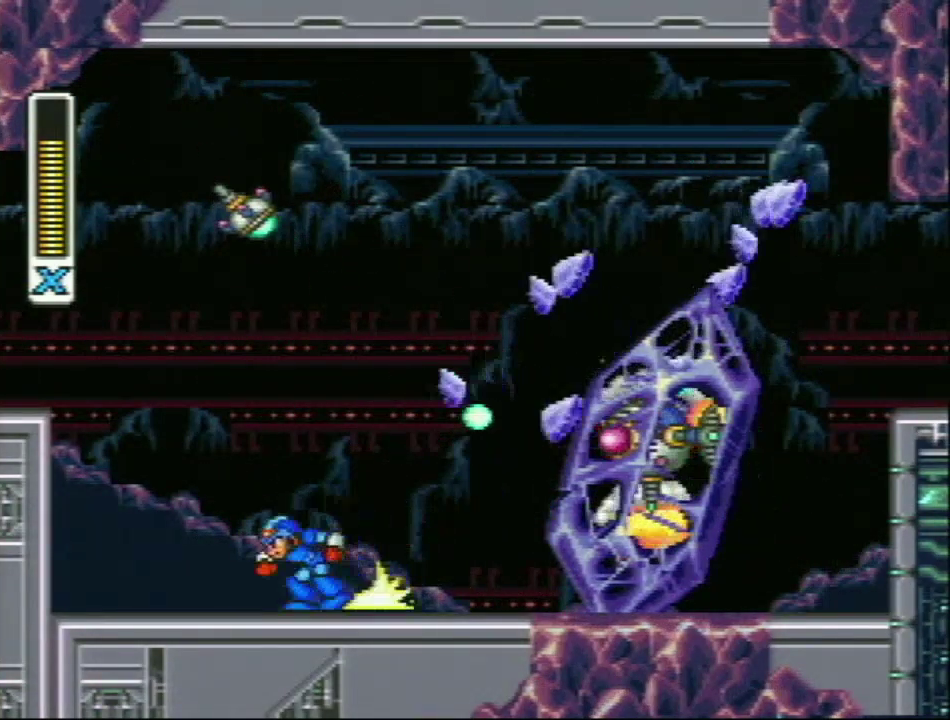
{"buttons": ["L1"], "events": [[67, "L1", "down"], [100, "DPAD_UP", "down"], [133, "DPAD_LEFT", "up"], [167, "DPAD_RIGHT", "down"], [167, "DPAD_UP", "up"], [167, "R1", "up"], [183, "Y", "down"], [250, "DPAD_RIGHT", "up"], [317, "Y", "up"]]}
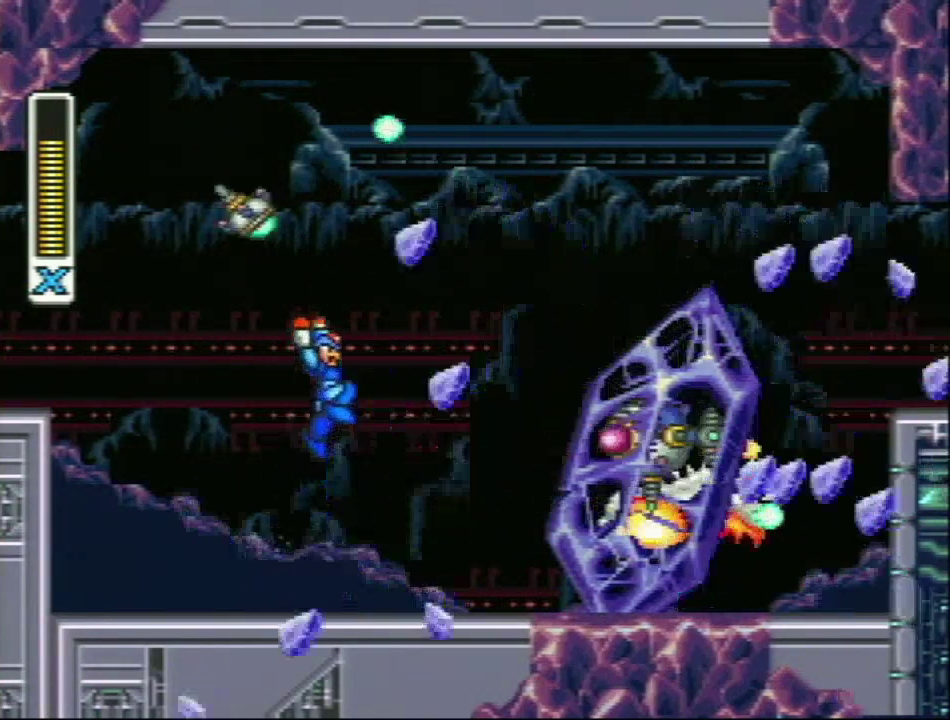
{"buttons": ["R1", "DPAD_RIGHT"], "events": [[67, "L1", "up"], [500, "DPAD_RIGHT", "down"], [500, "R1", "down"]]}
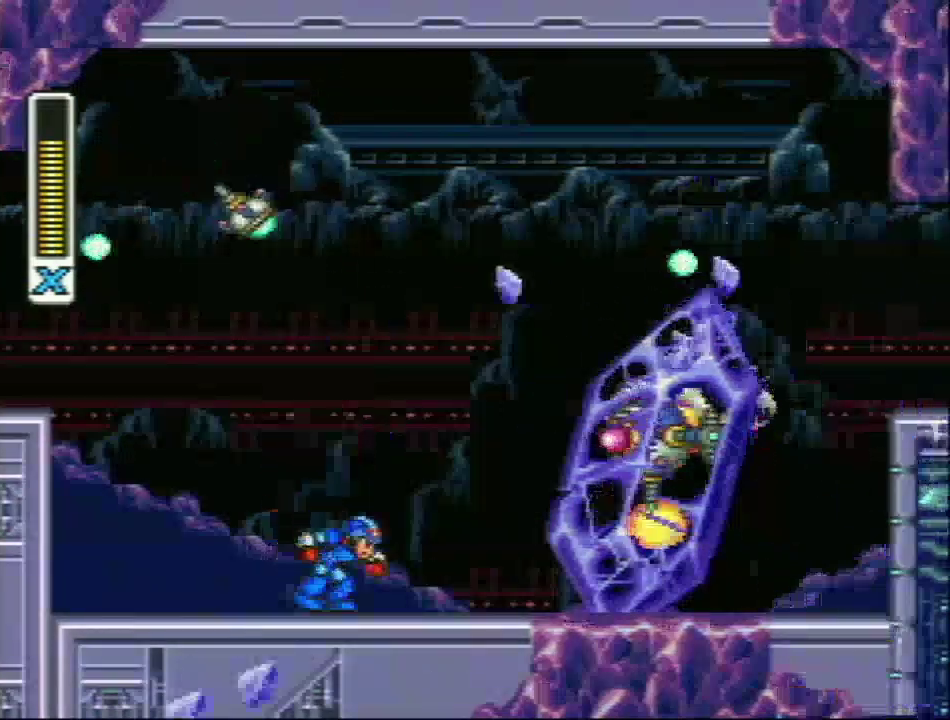
{"buttons": [], "events": [[83, "L1", "down"], [183, "R1", "up"], [217, "L1", "up"], [417, "DPAD_RIGHT", "up"]]}
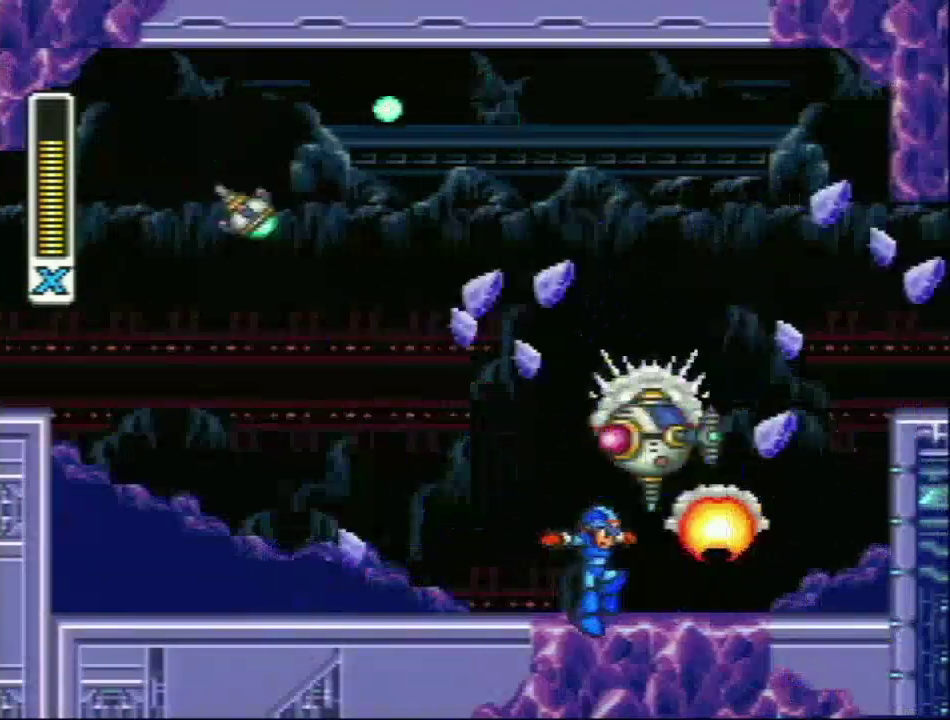
{"buttons": ["L1"], "events": [[183, "R1", "down"], [233, "L1", "down"], [350, "R1", "up"]]}
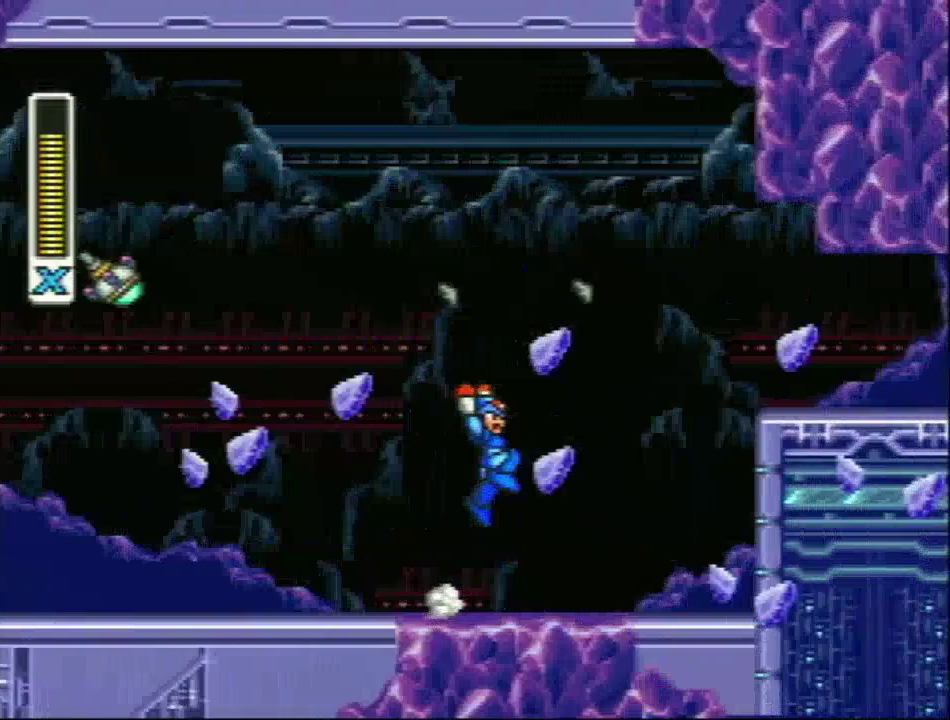
{"buttons": ["L1", "DPAD_RIGHT"], "events": [[33, "DPAD_RIGHT", "down"]]}
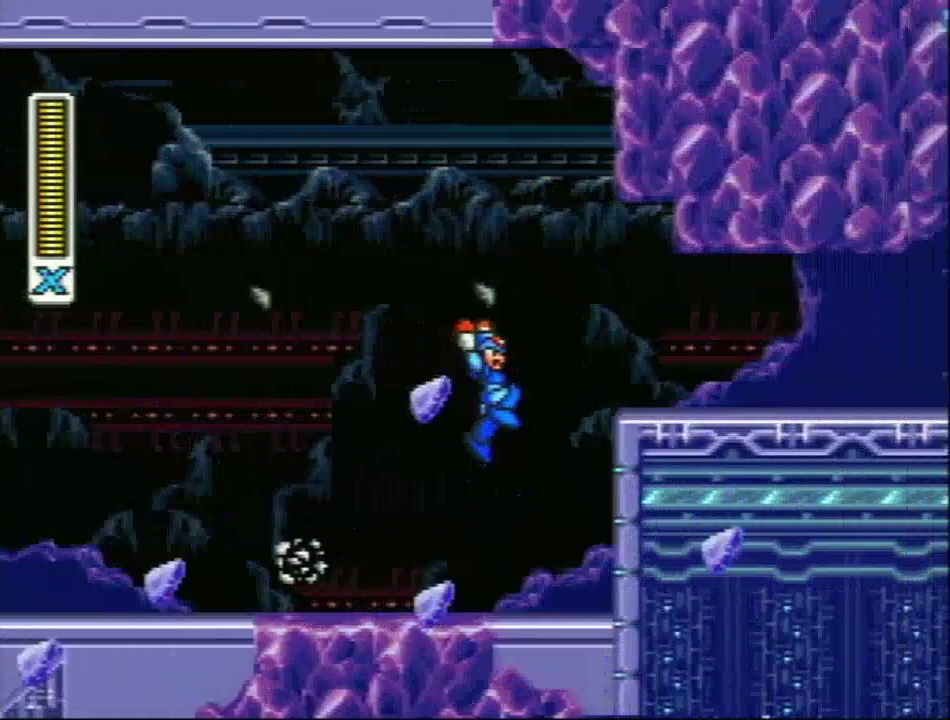
{"buttons": [], "events": [[117, "DPAD_RIGHT", "up"], [117, "L1", "up"]]}
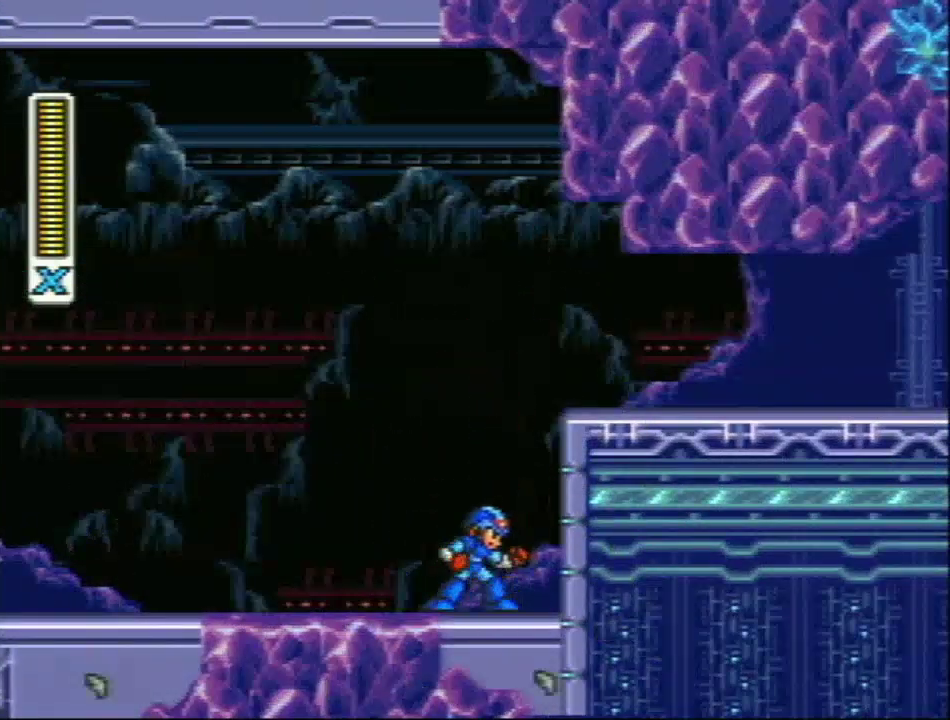
{"buttons": ["DPAD_LEFT"], "events": [[200, "DPAD_LEFT", "down"]]}
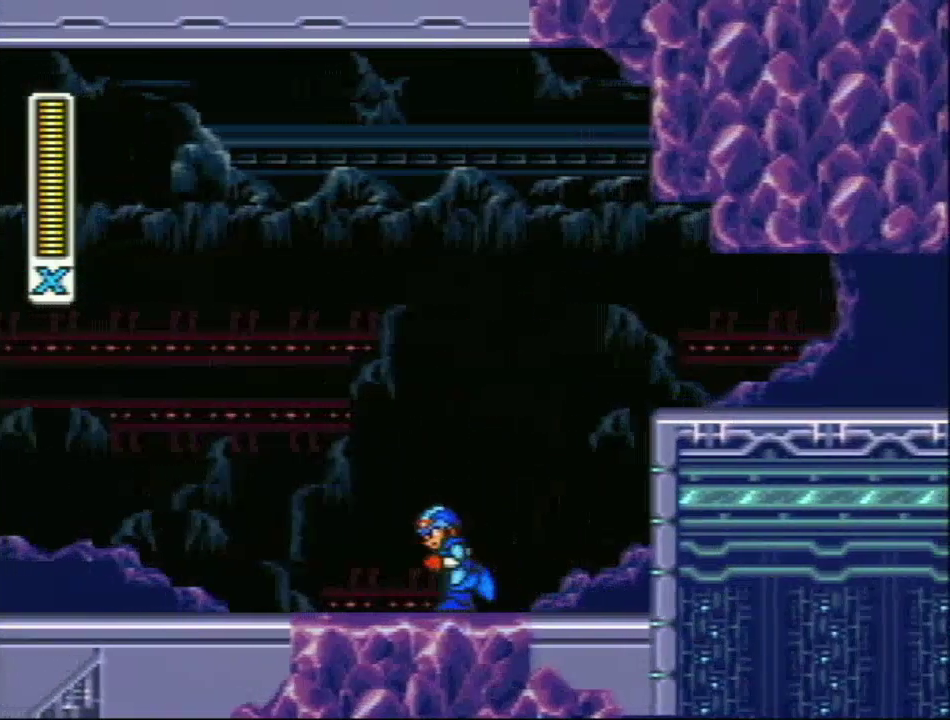
{"buttons": [], "events": [[300, "DPAD_LEFT", "up"]]}
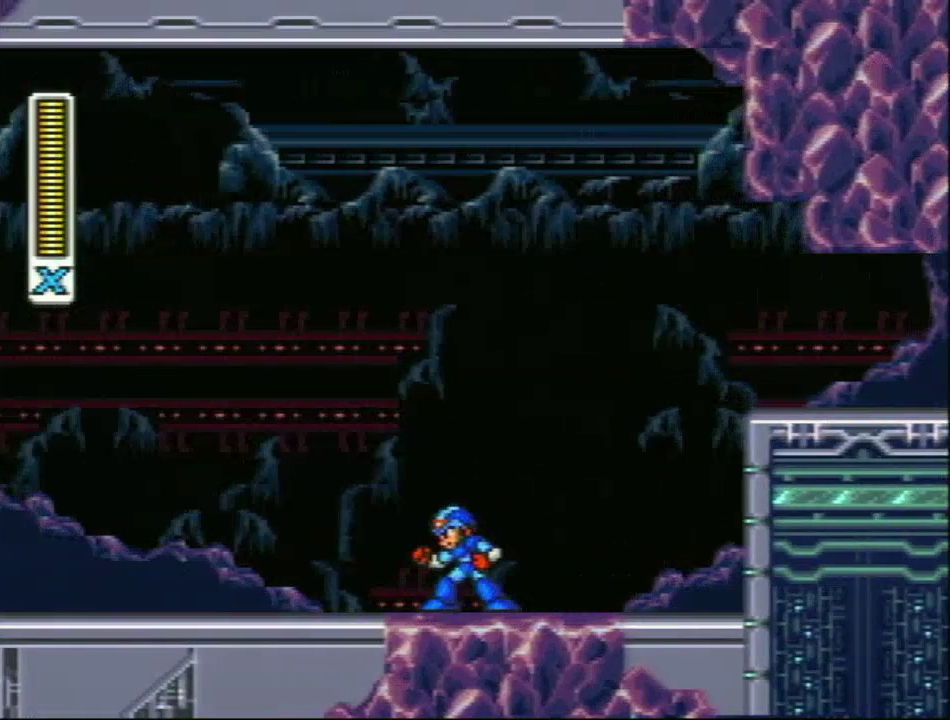
{"buttons": [], "events": [[50, "DPAD_RIGHT", "down"], [117, "DPAD_RIGHT", "up"]]}
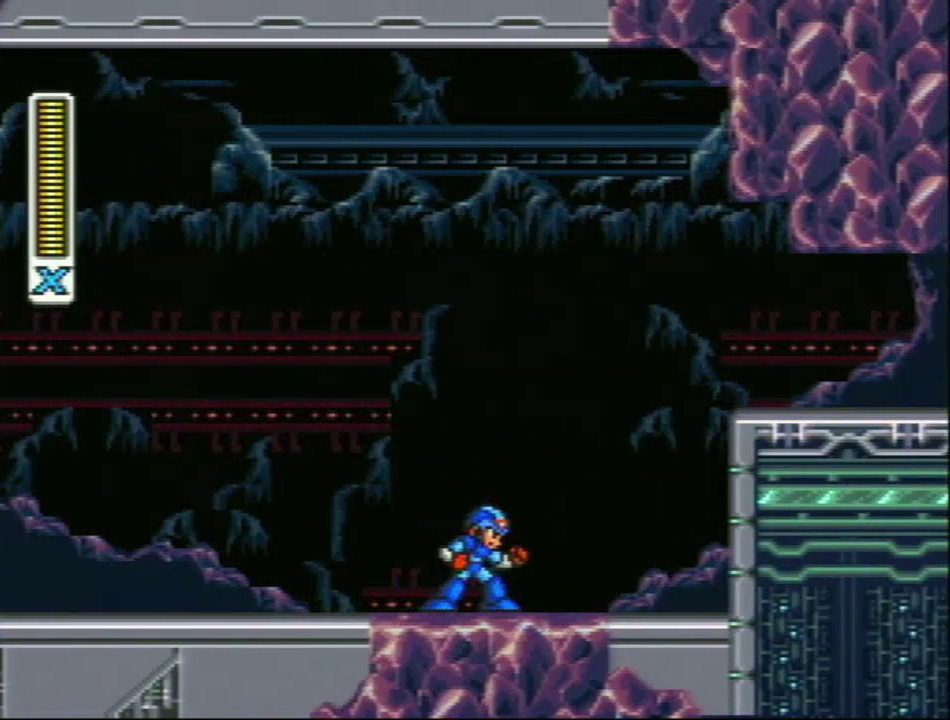
{"buttons": ["L1", "R1", "DPAD_RIGHT"], "events": [[450, "DPAD_RIGHT", "down"], [450, "R1", "down"], [483, "L1", "down"]]}
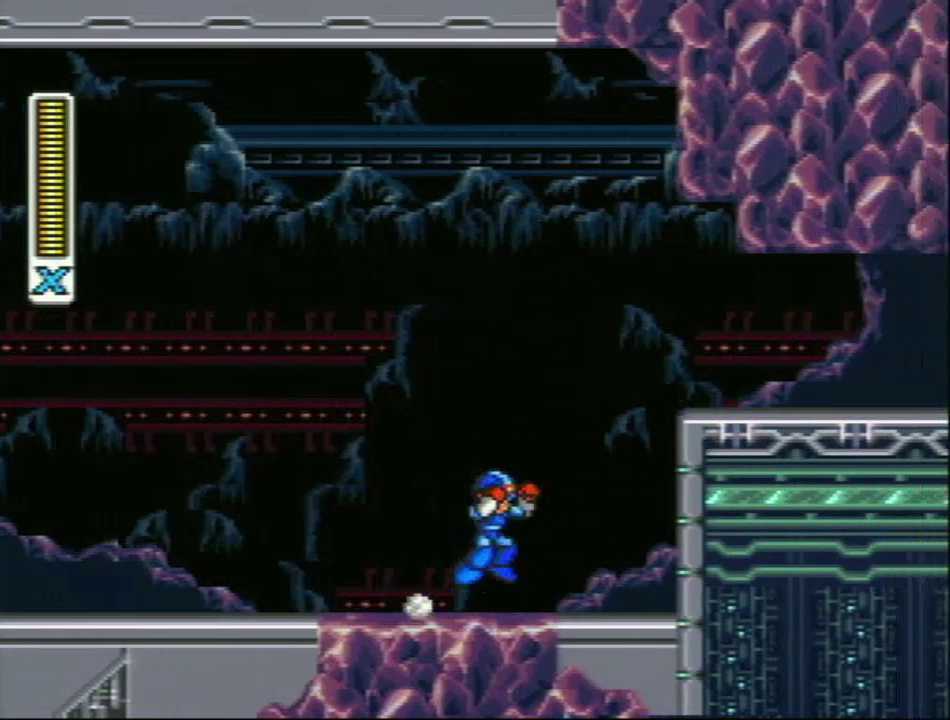
{"buttons": ["L1", "R1", "DPAD_RIGHT"], "events": [[150, "L1", "up"], [150, "R1", "up"], [350, "L1", "down"], [383, "R1", "down"]]}